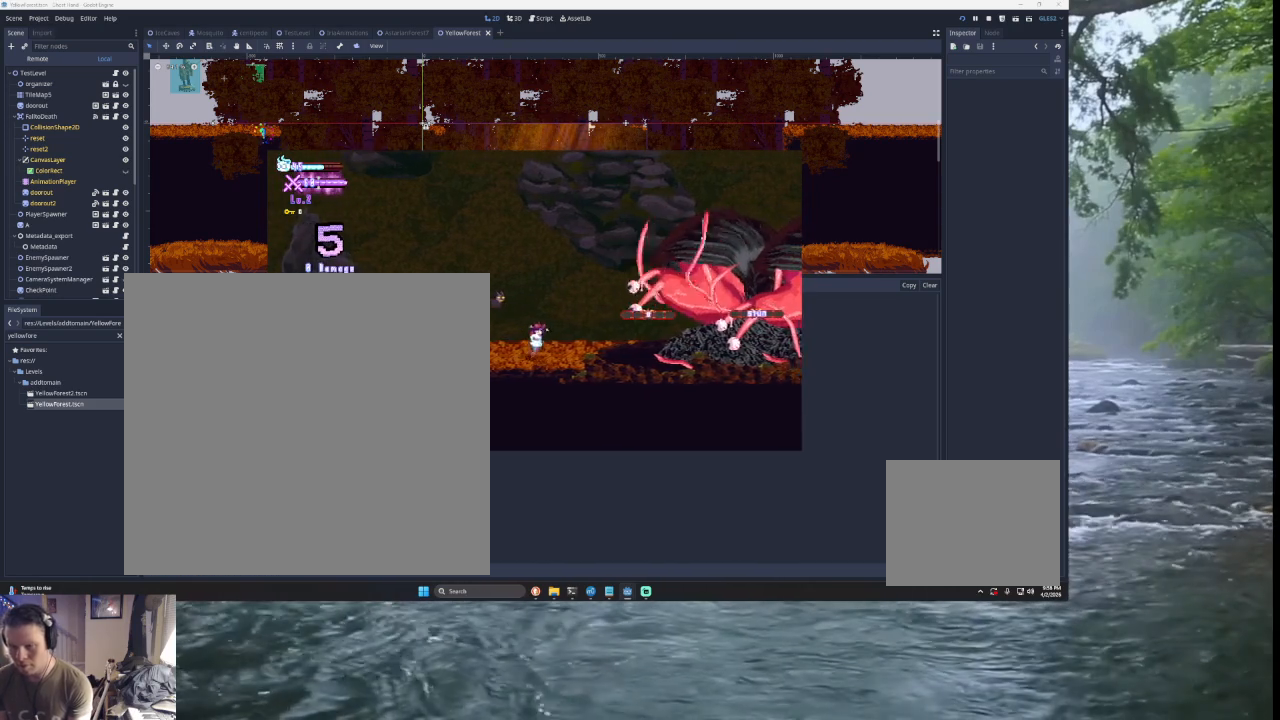
Gameplay with a controller (PlayStation layout); each line is a JSON object with the inputs held at the frame after it. "events" lists button and stick changes between this image and that frame as [ms after this image, input, new state], when the widget could be followed in between. Not read: L2.
{"buttons": [], "left_stick": "center", "right_stick": "center", "events": [[67, "left_stick", "center"], [133, "R2", "down"], [233, "R2", "up"]]}
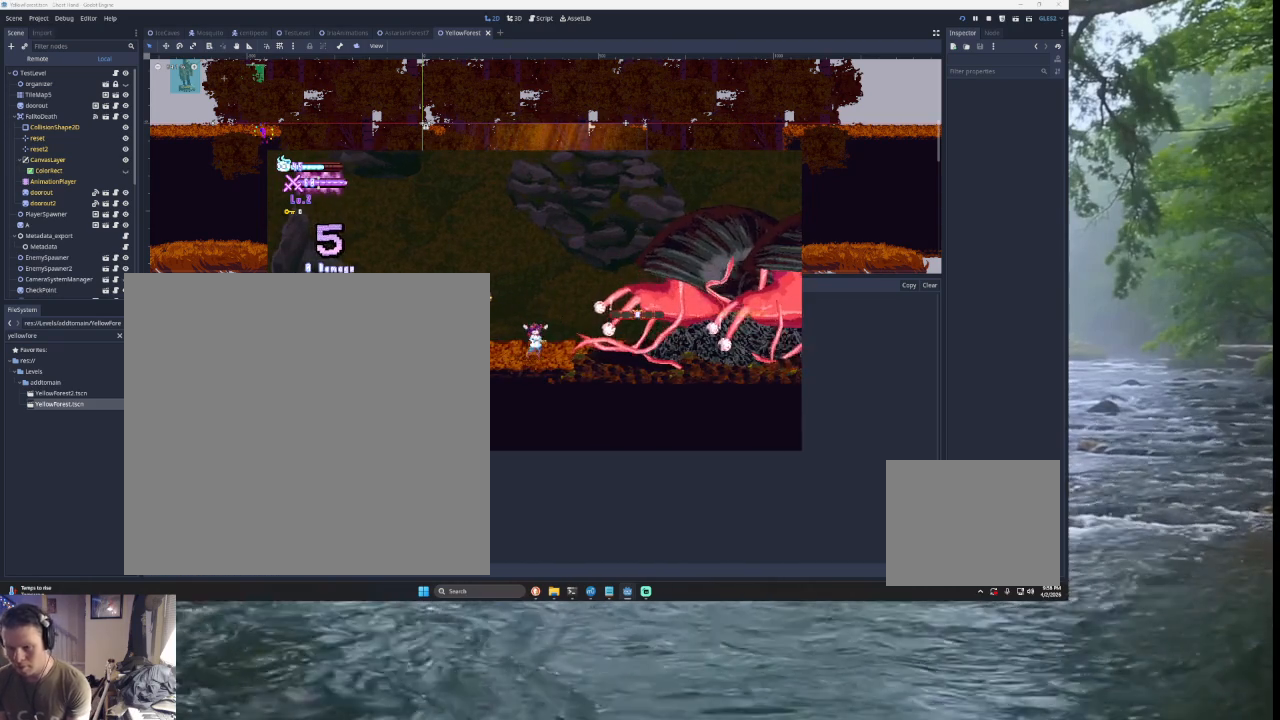
{"buttons": [], "left_stick": "left", "right_stick": "center", "events": [[33, "left_stick", "right"], [167, "TRIANGLE", "down"], [267, "SQUARE", "down"], [300, "TRIANGLE", "up"], [367, "SQUARE", "up"], [367, "left_stick", "left"]]}
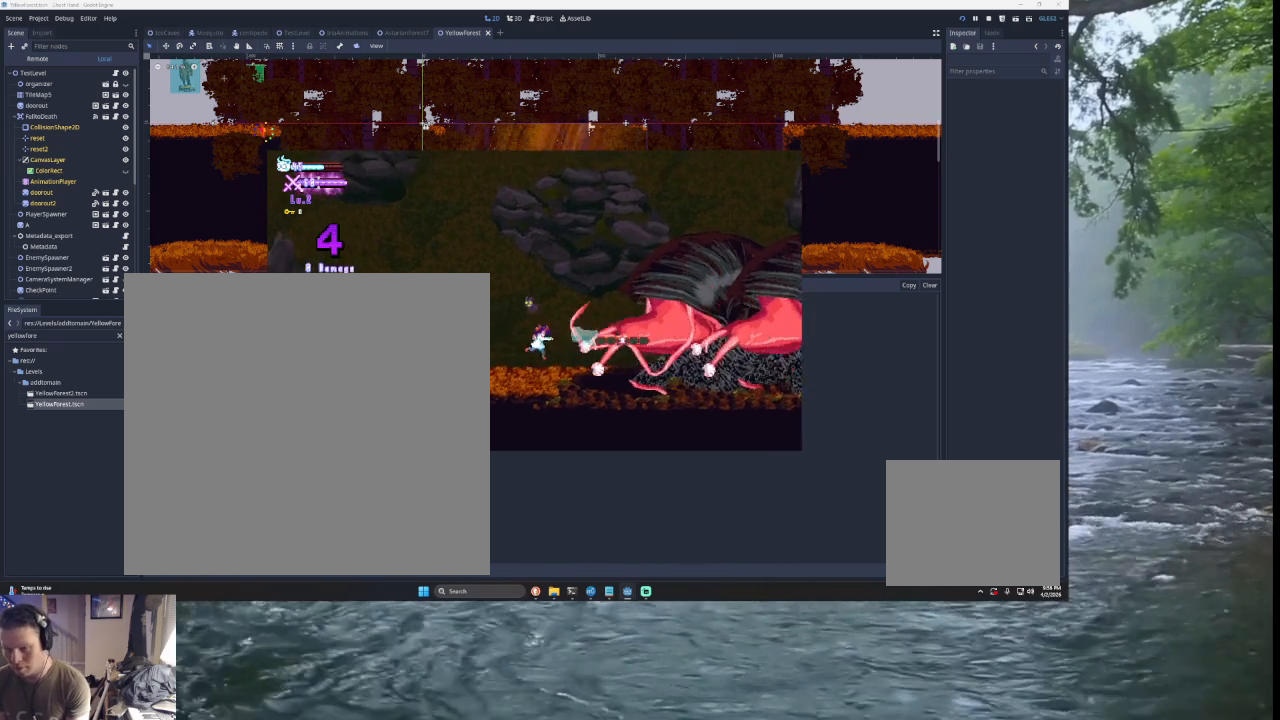
{"buttons": [], "left_stick": "left", "right_stick": "center", "events": []}
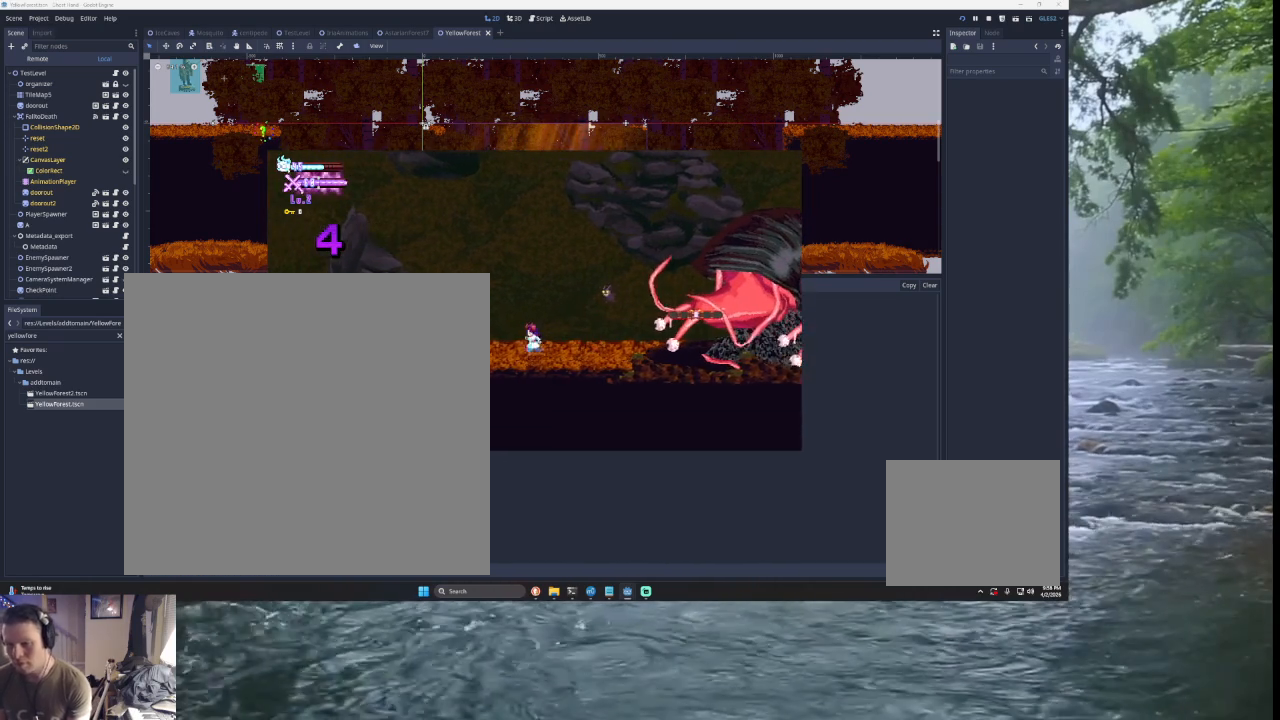
{"buttons": [], "left_stick": "center", "right_stick": "center", "events": [[167, "left_stick", "center"]]}
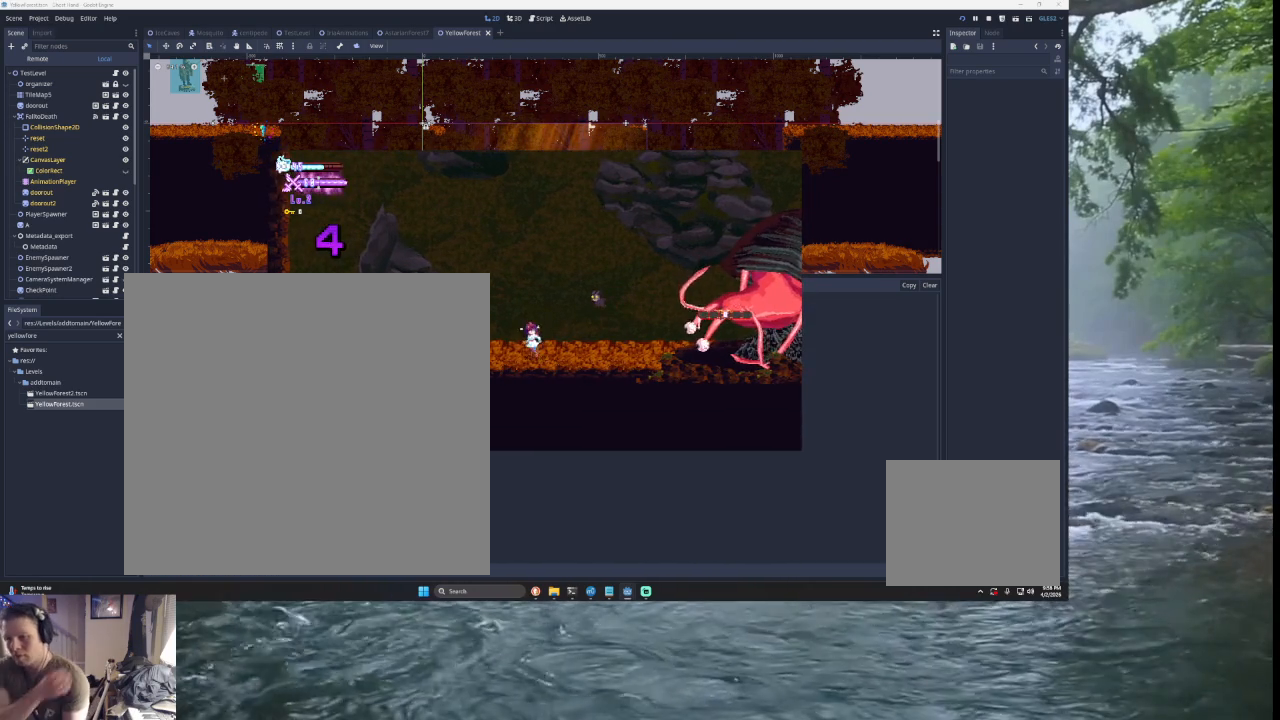
{"buttons": [], "left_stick": "center", "right_stick": "center", "events": []}
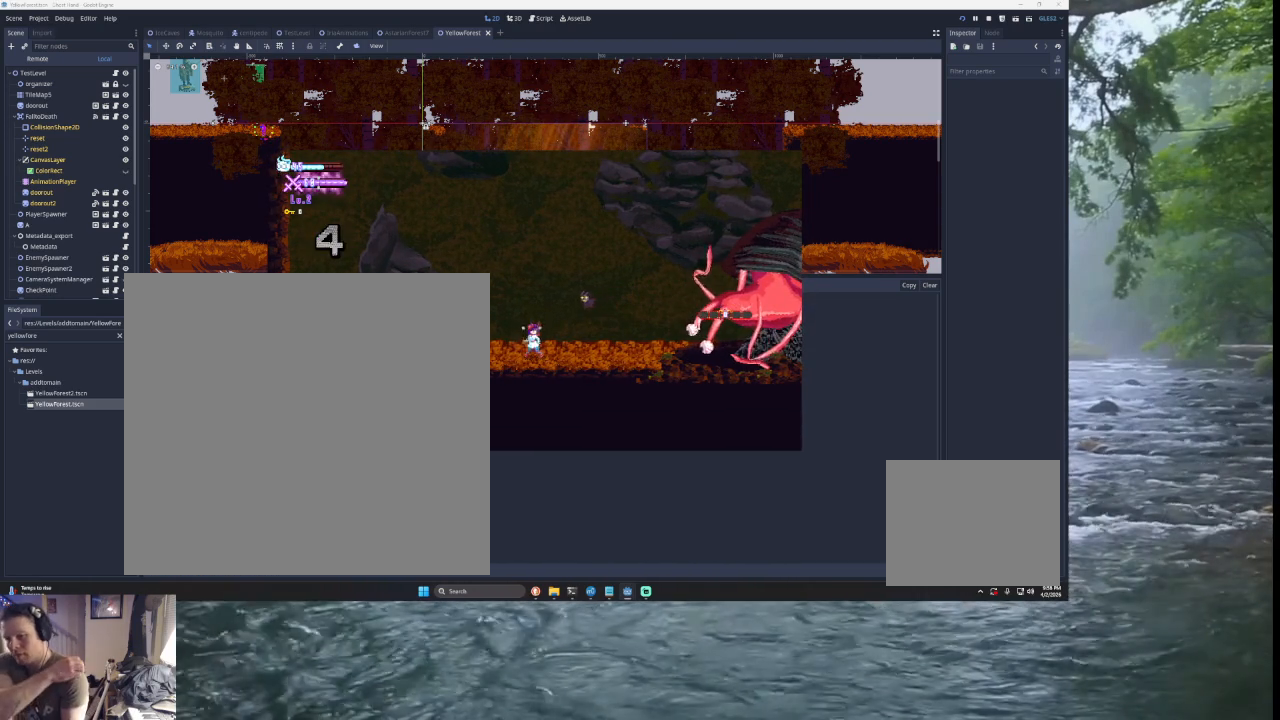
{"buttons": [], "left_stick": "center", "right_stick": "center", "events": []}
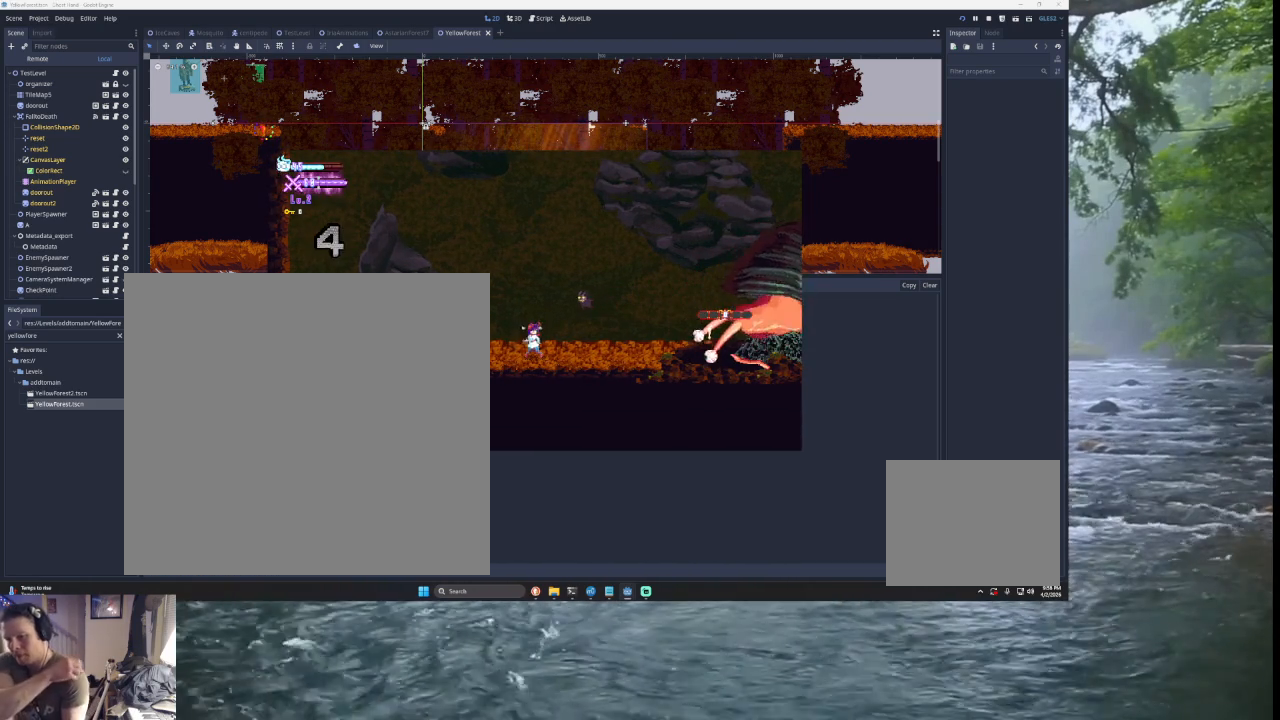
{"buttons": [], "left_stick": "center", "right_stick": "center", "events": []}
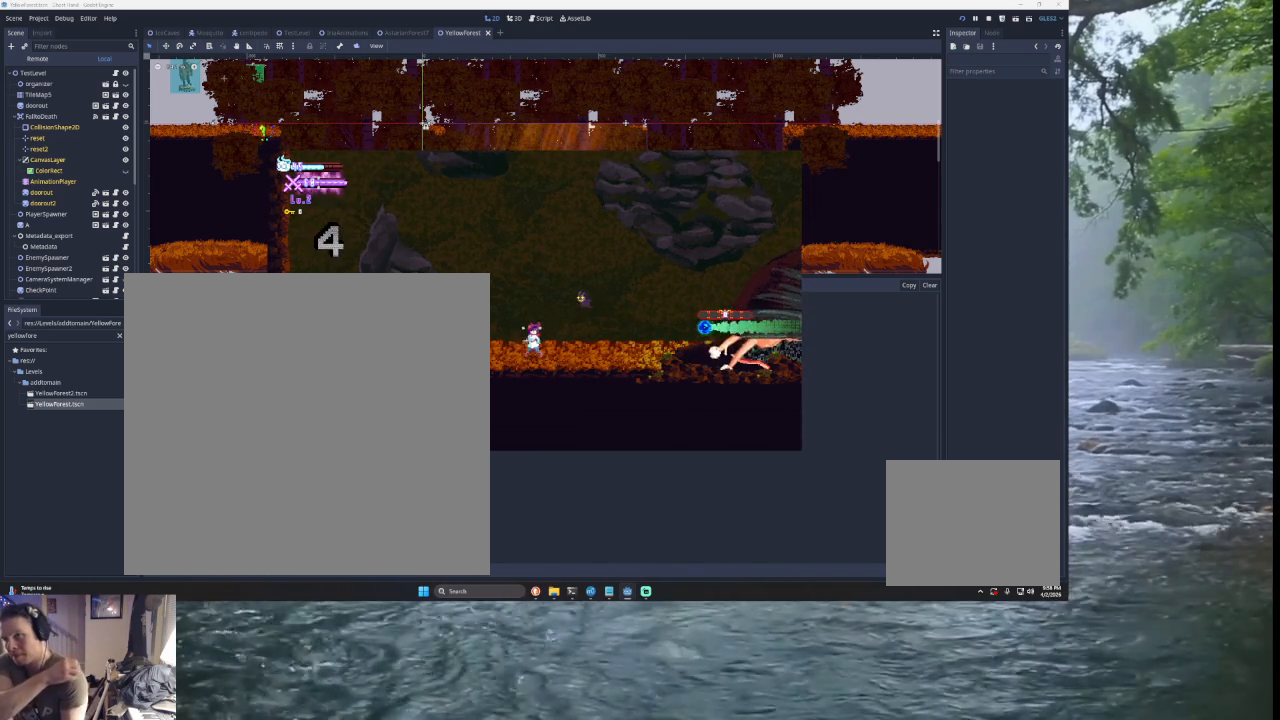
{"buttons": [], "left_stick": "center", "right_stick": "center", "events": []}
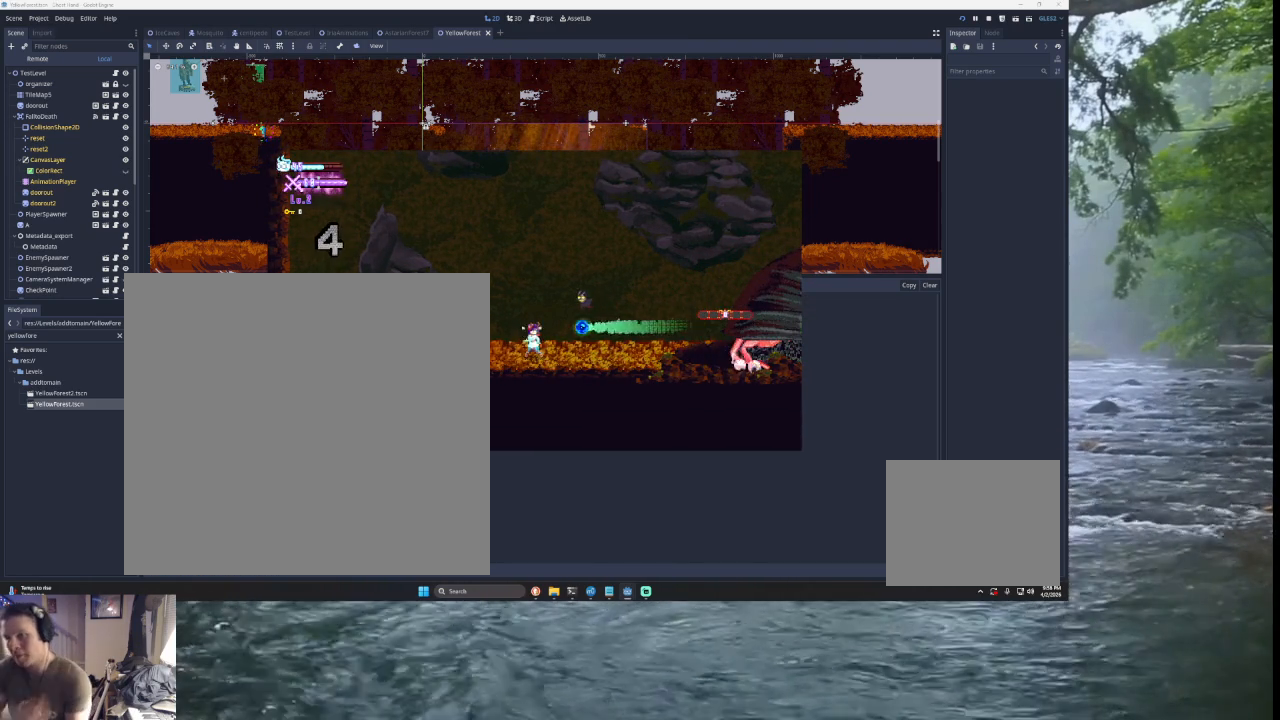
{"buttons": [], "left_stick": "center", "right_stick": "up-left", "events": [[167, "left_stick", "left"], [433, "left_stick", "center"], [433, "right_stick", "up-left"]]}
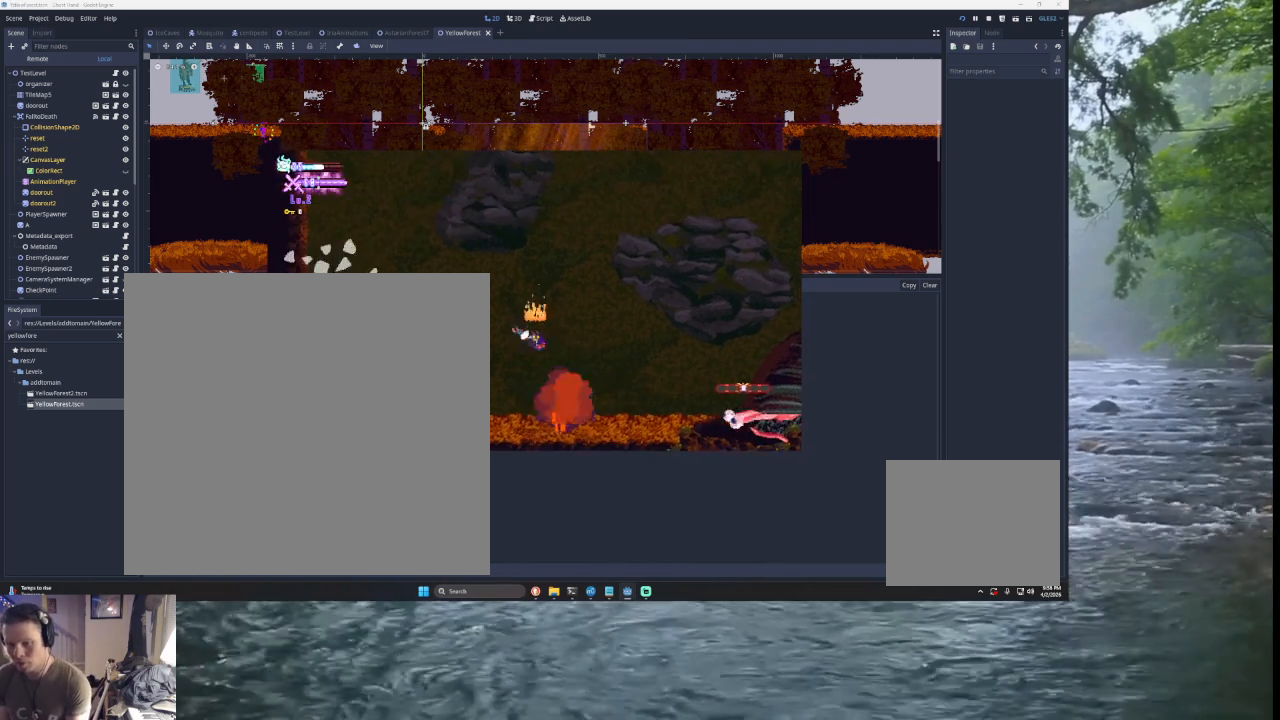
{"buttons": [], "left_stick": "center", "right_stick": "center", "events": [[33, "right_stick", "center"]]}
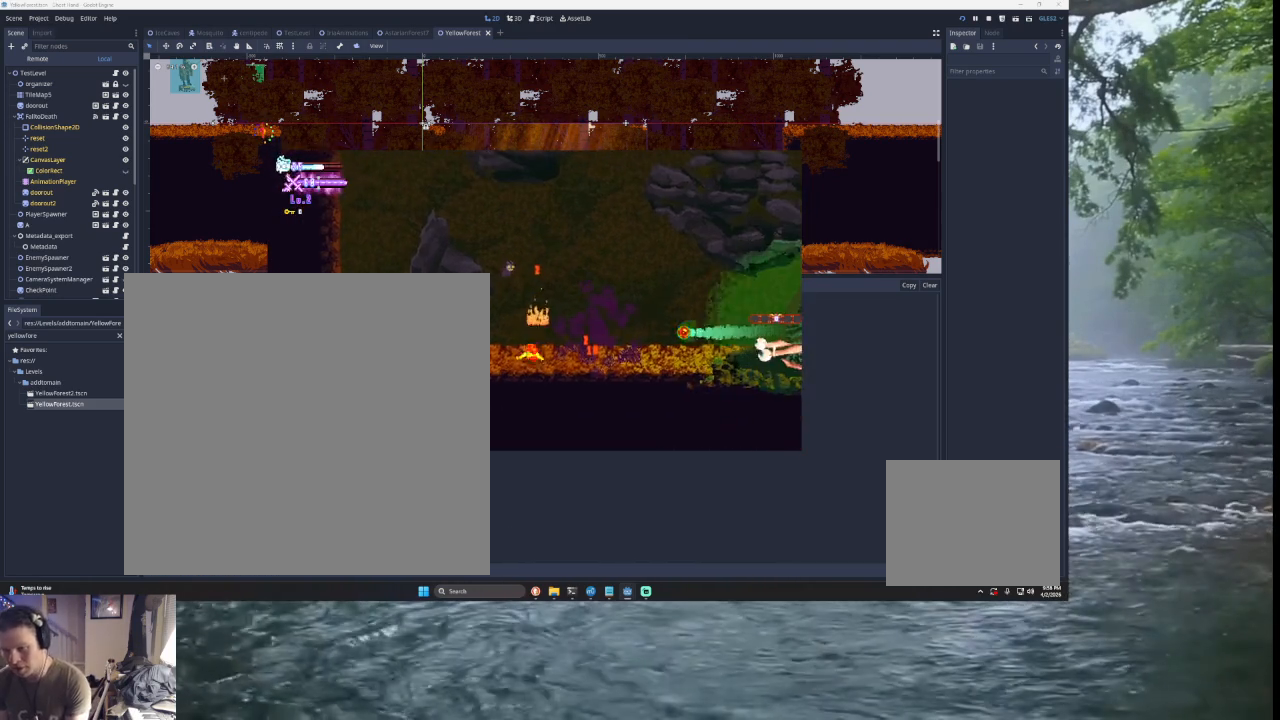
{"buttons": ["R2"], "left_stick": "center", "right_stick": "center", "events": [[100, "left_stick", "right"], [400, "left_stick", "center"], [433, "R2", "down"]]}
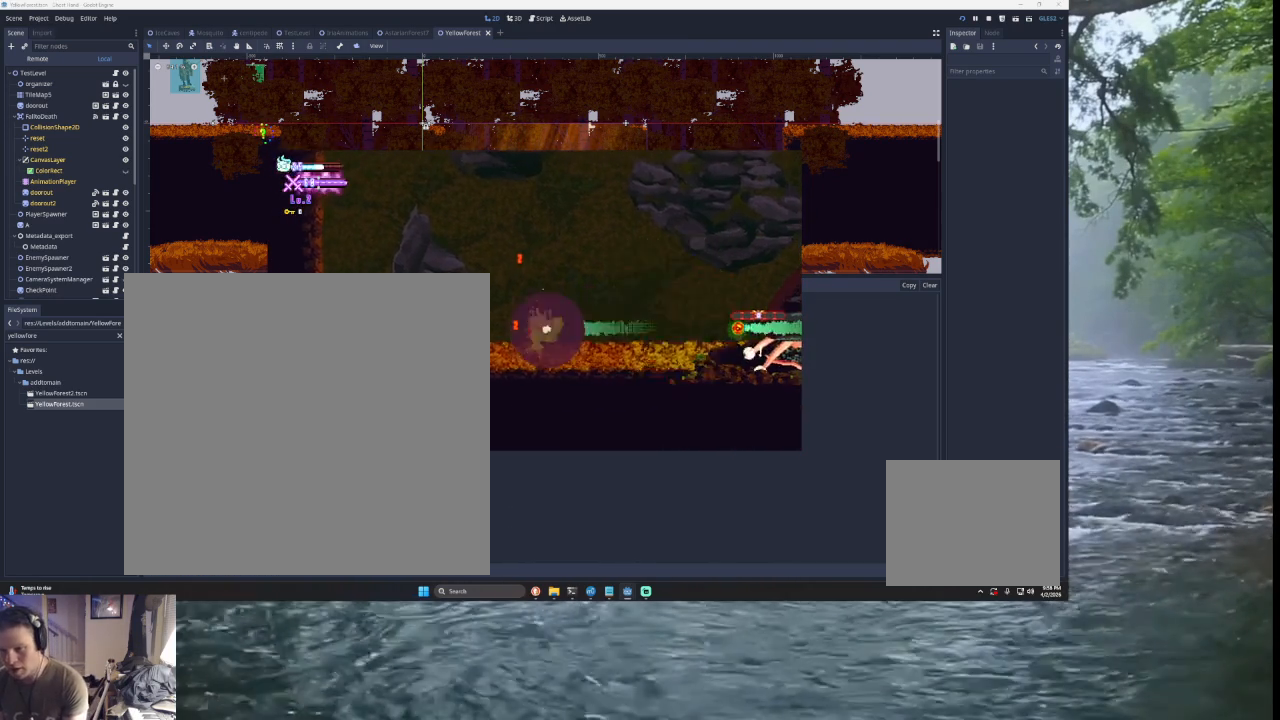
{"buttons": [], "left_stick": "right", "right_stick": "center", "events": [[67, "R2", "up"], [167, "left_stick", "right"]]}
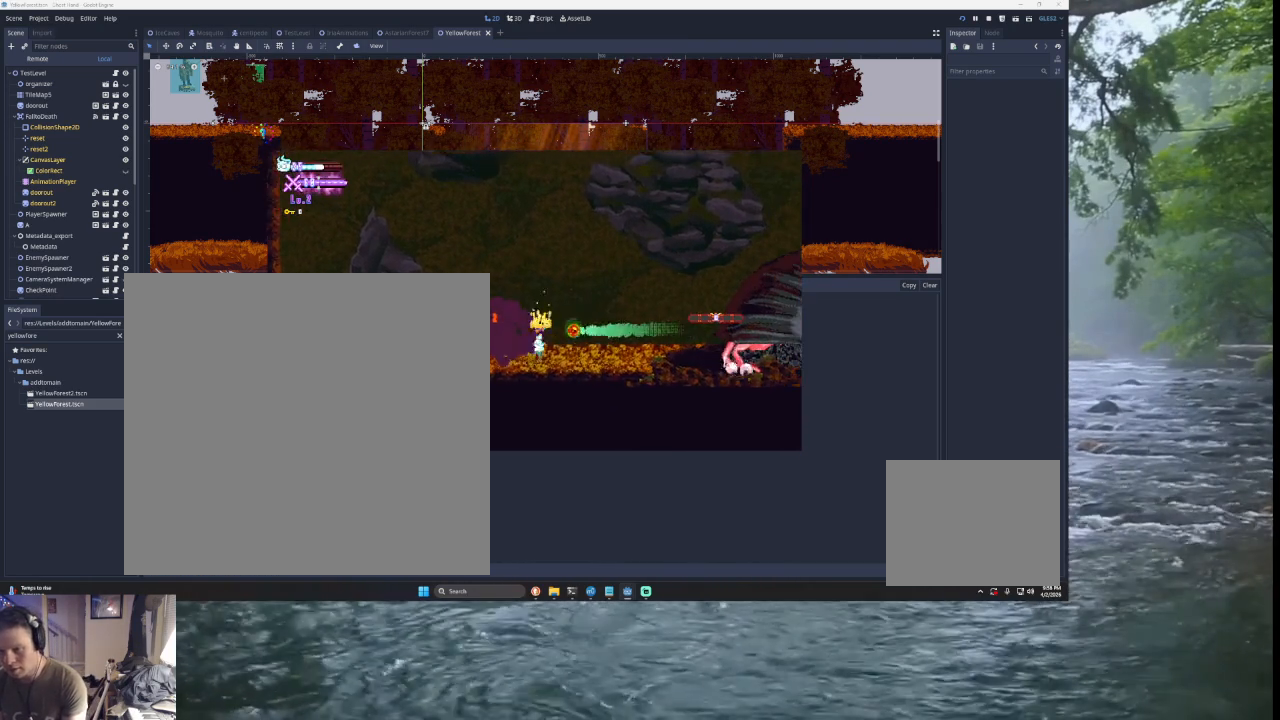
{"buttons": [], "left_stick": "left", "right_stick": "center", "events": [[33, "R2", "down"], [33, "left_stick", "center"], [133, "R2", "up"], [467, "left_stick", "left"]]}
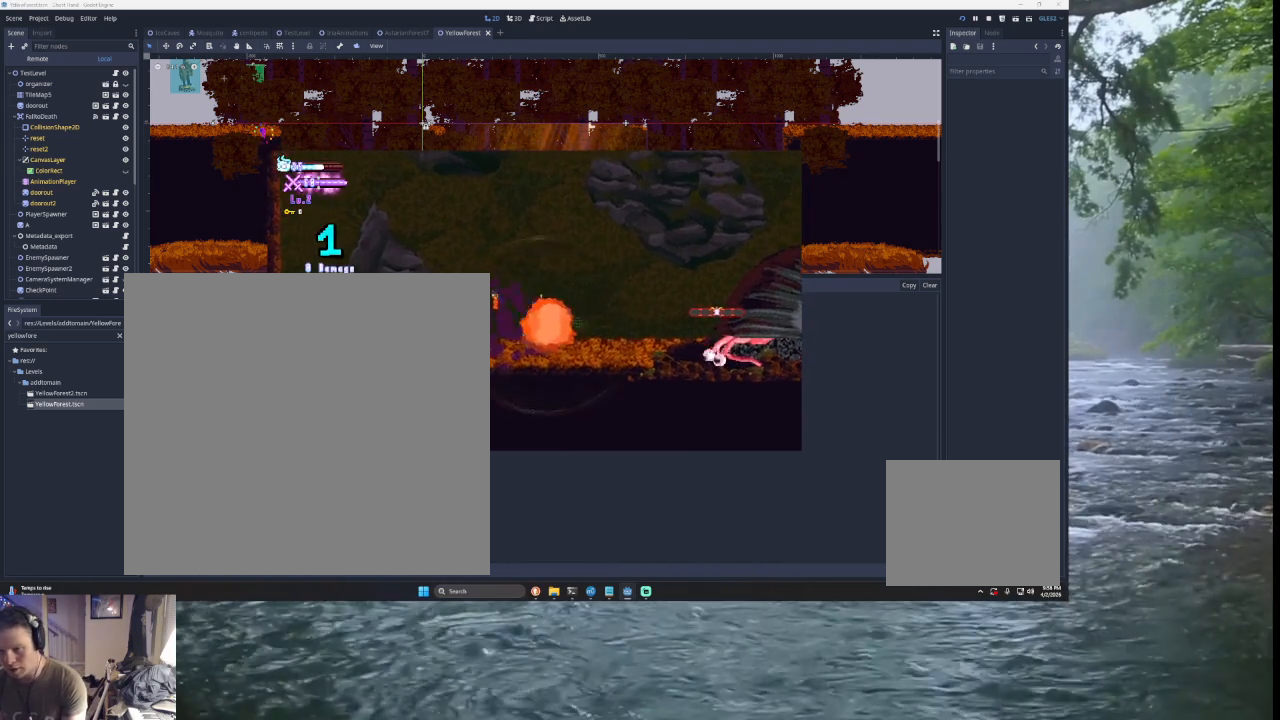
{"buttons": [], "left_stick": "right", "right_stick": "center", "events": [[200, "left_stick", "right"]]}
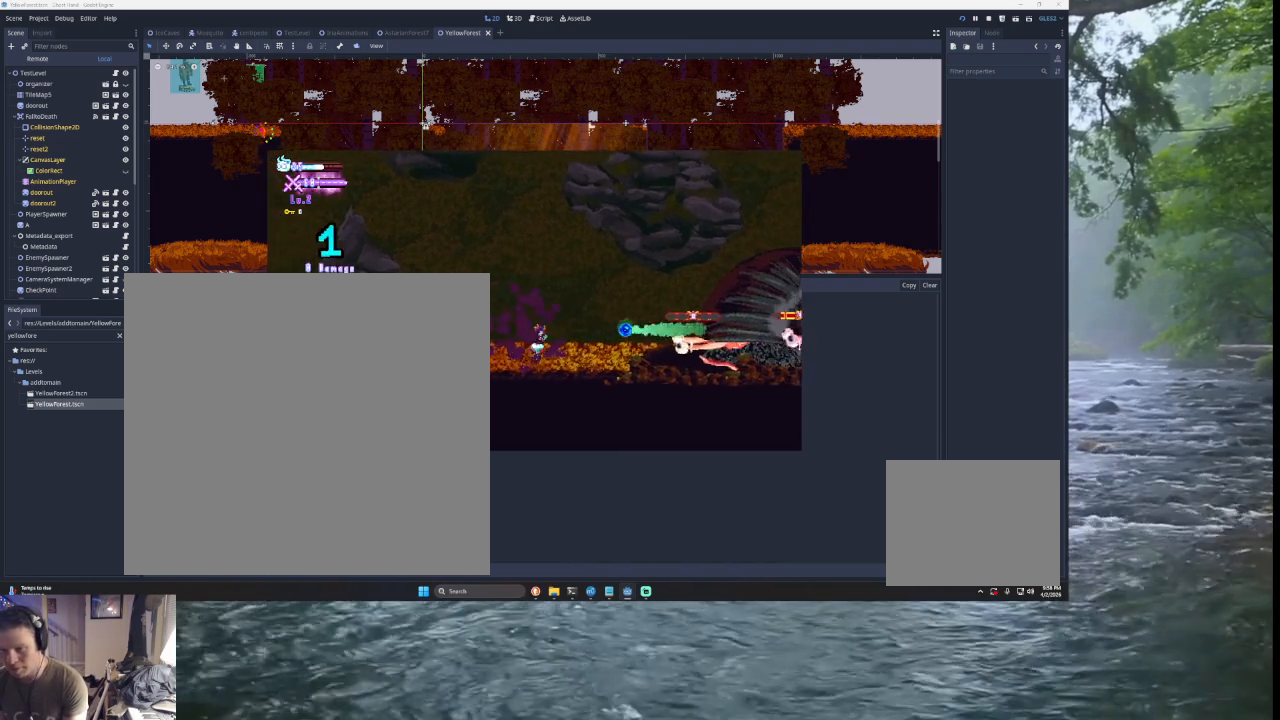
{"buttons": [], "left_stick": "center", "right_stick": "center", "events": [[167, "left_stick", "center"], [200, "R2", "down"], [267, "R2", "up"]]}
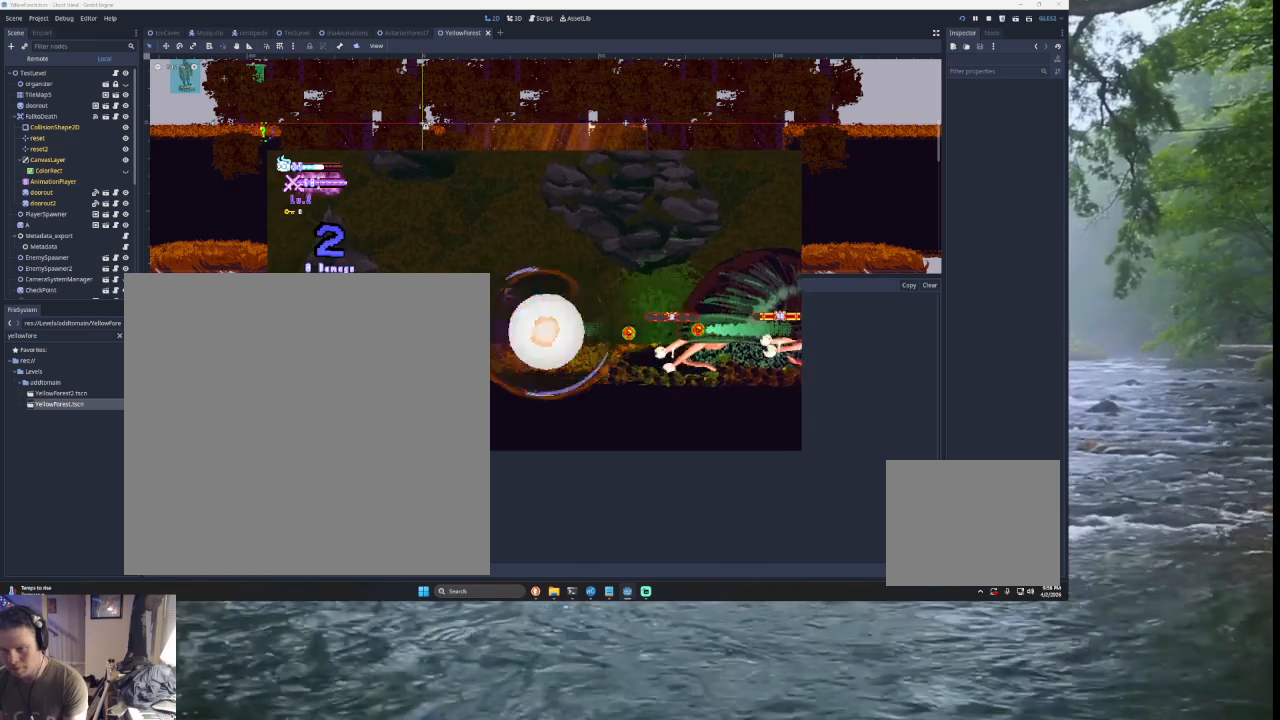
{"buttons": ["R2"], "left_stick": "center", "right_stick": "center", "events": [[133, "left_stick", "right"], [433, "R2", "down"], [433, "left_stick", "center"]]}
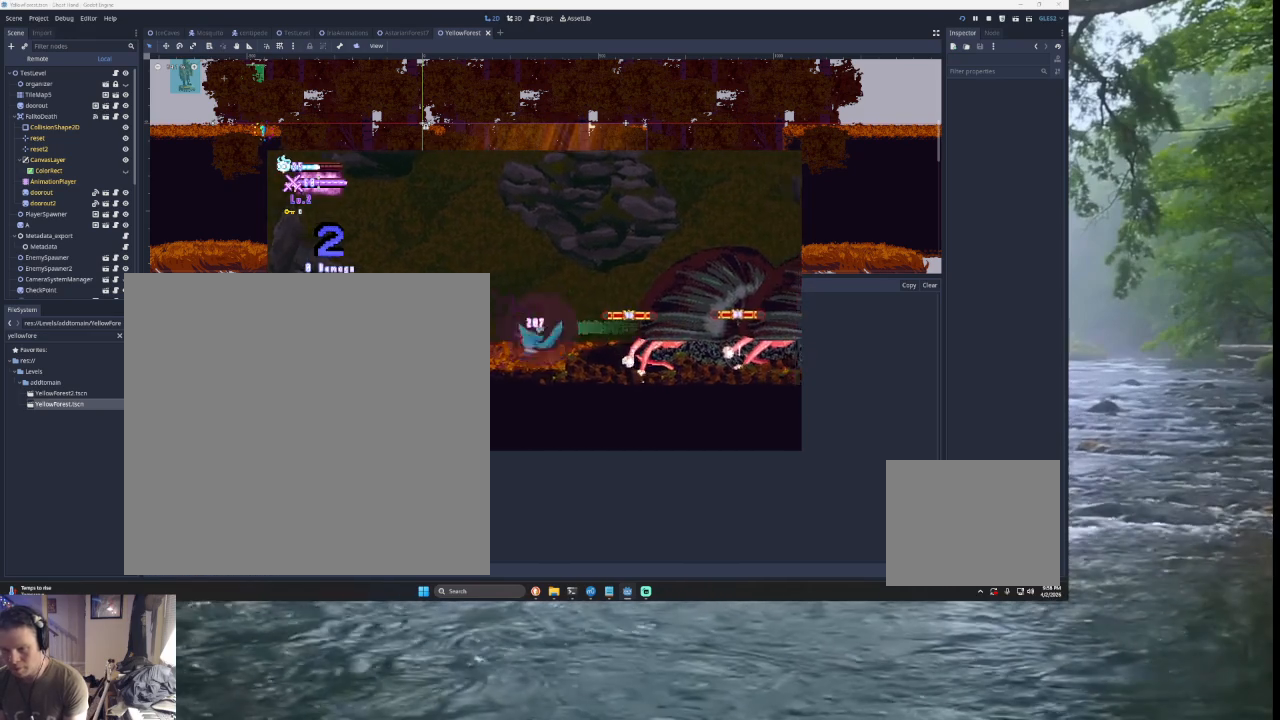
{"buttons": [], "left_stick": "center", "right_stick": "center", "events": [[33, "R2", "up"]]}
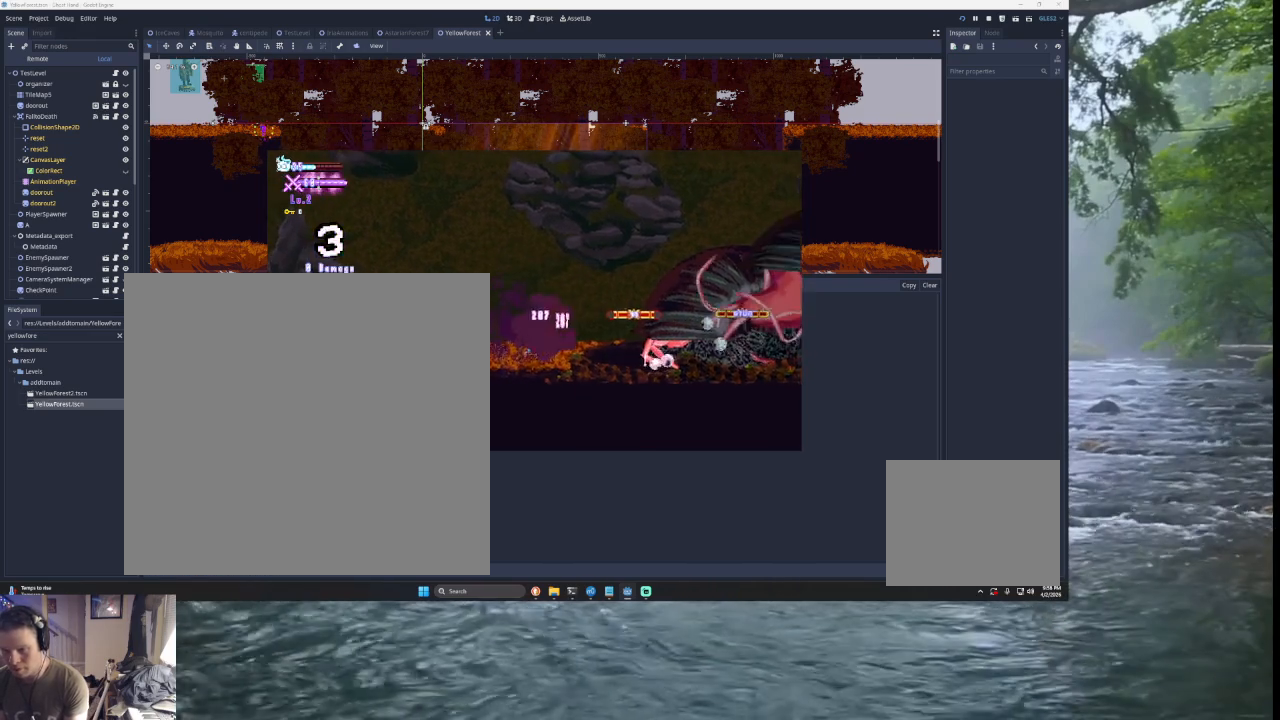
{"buttons": [], "left_stick": "right", "right_stick": "center", "events": [[133, "left_stick", "left"], [467, "left_stick", "right"]]}
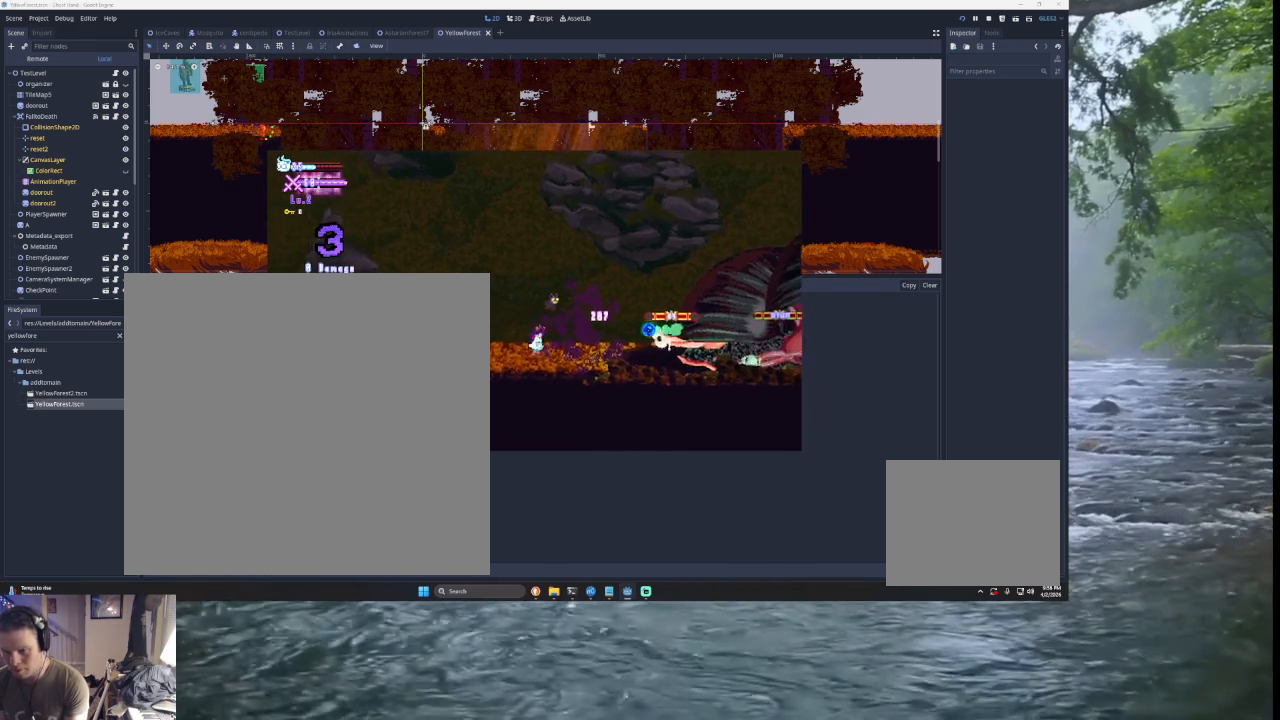
{"buttons": [], "left_stick": "center", "right_stick": "center", "events": [[200, "left_stick", "center"], [300, "R2", "down"], [367, "R2", "up"]]}
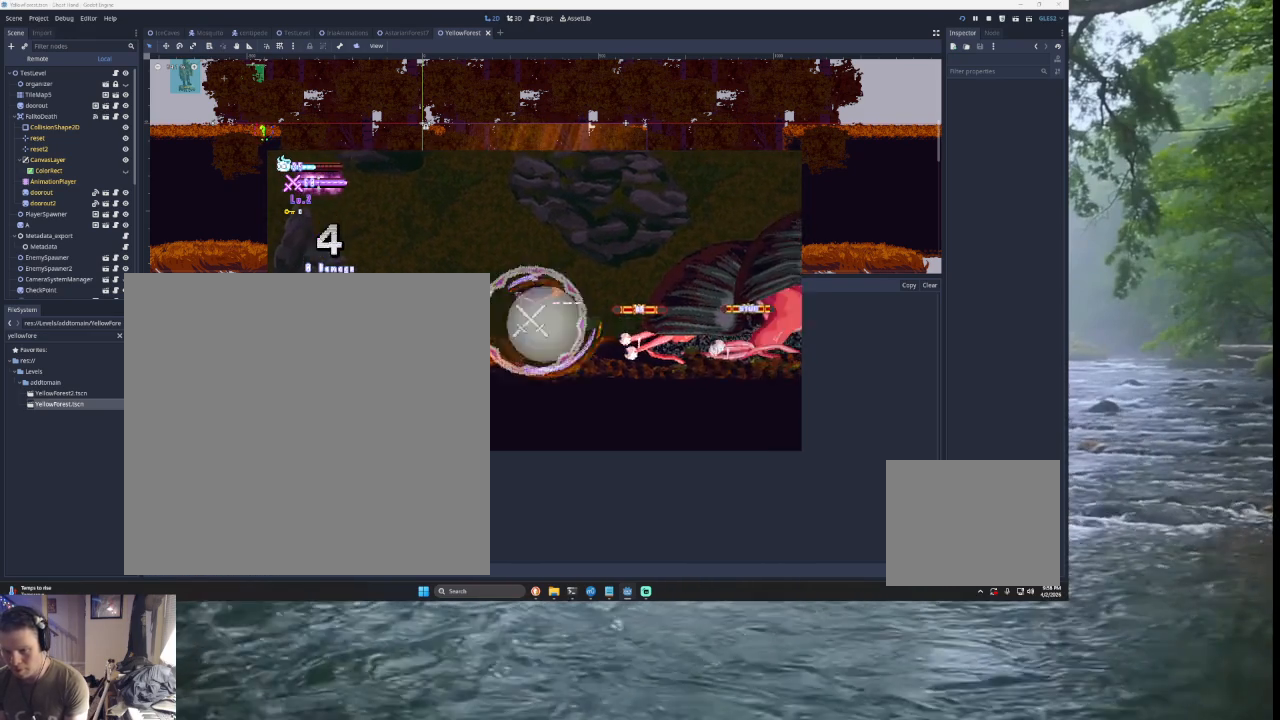
{"buttons": ["SQUARE"], "left_stick": "right", "right_stick": "center", "events": [[167, "left_stick", "right"], [200, "TRIANGLE", "down"], [433, "TRIANGLE", "up"], [500, "SQUARE", "down"]]}
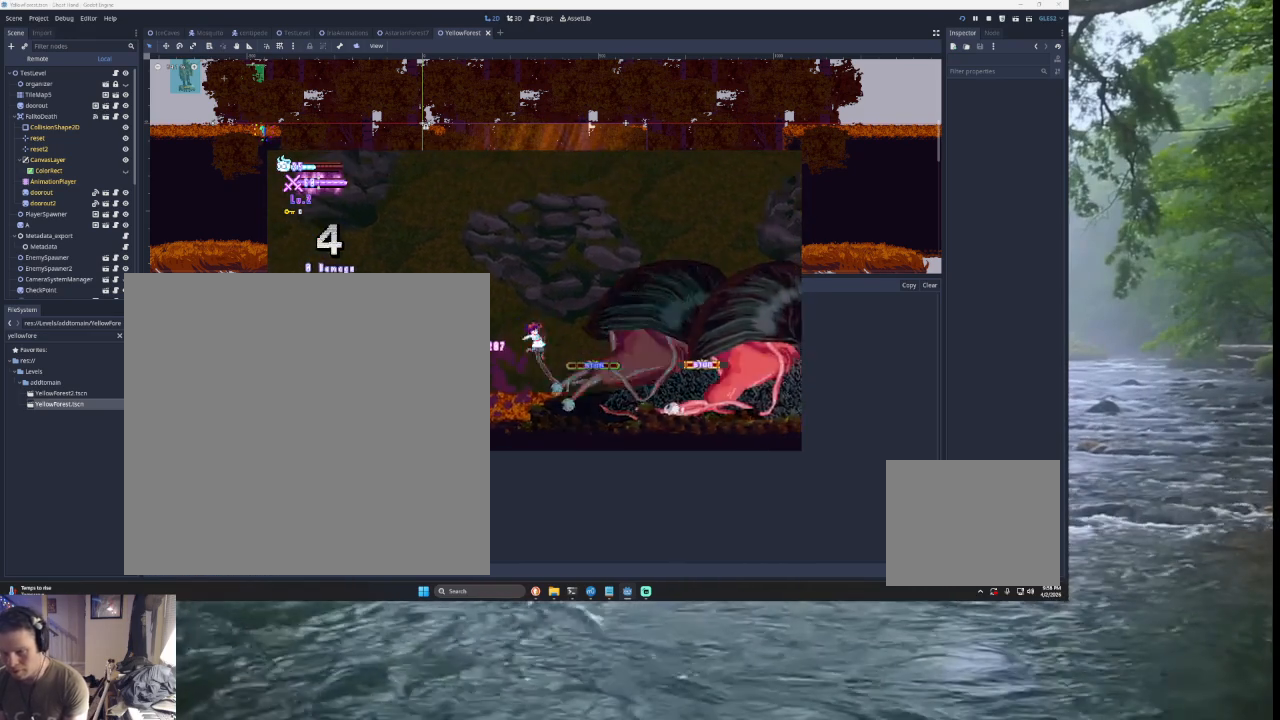
{"buttons": [], "left_stick": "center", "right_stick": "center", "events": [[133, "SQUARE", "up"], [133, "left_stick", "down-left"], [300, "left_stick", "down-right"], [367, "left_stick", "right"], [467, "left_stick", "center"]]}
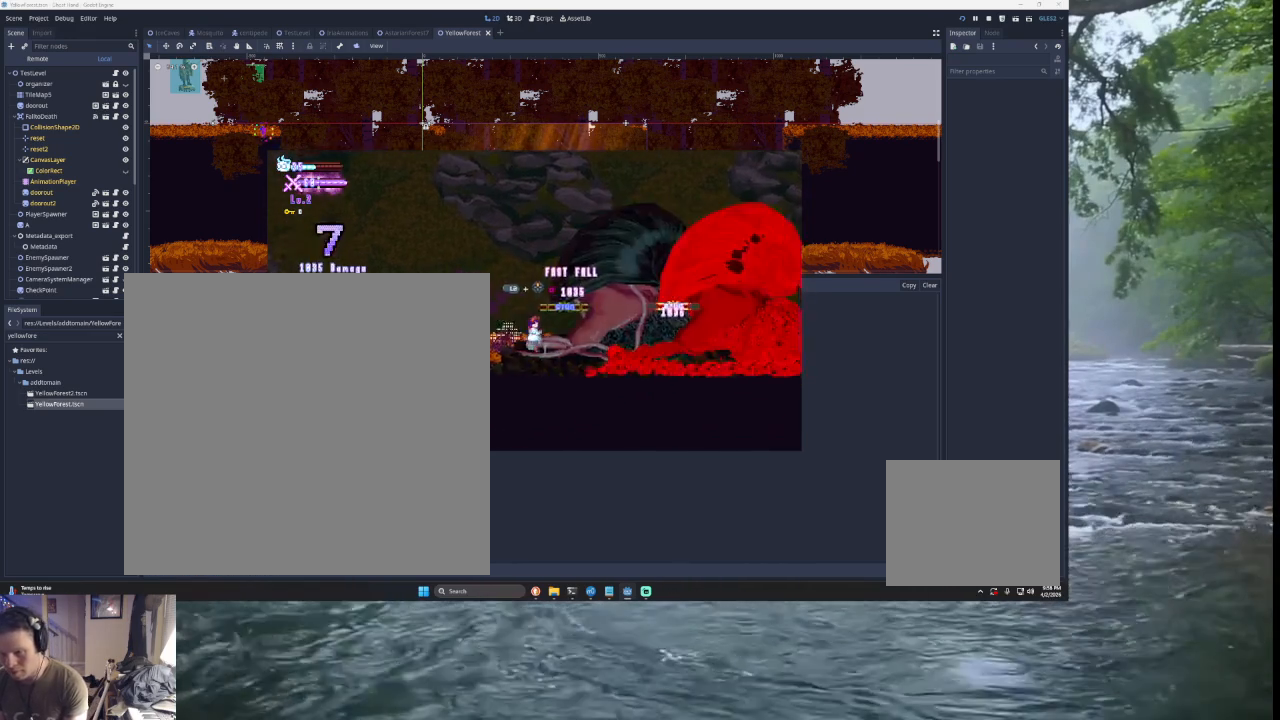
{"buttons": ["SQUARE"], "left_stick": "center", "right_stick": "center", "events": [[67, "SQUARE", "down"], [200, "SQUARE", "up"], [300, "SQUARE", "down"], [400, "SQUARE", "up"], [500, "SQUARE", "down"]]}
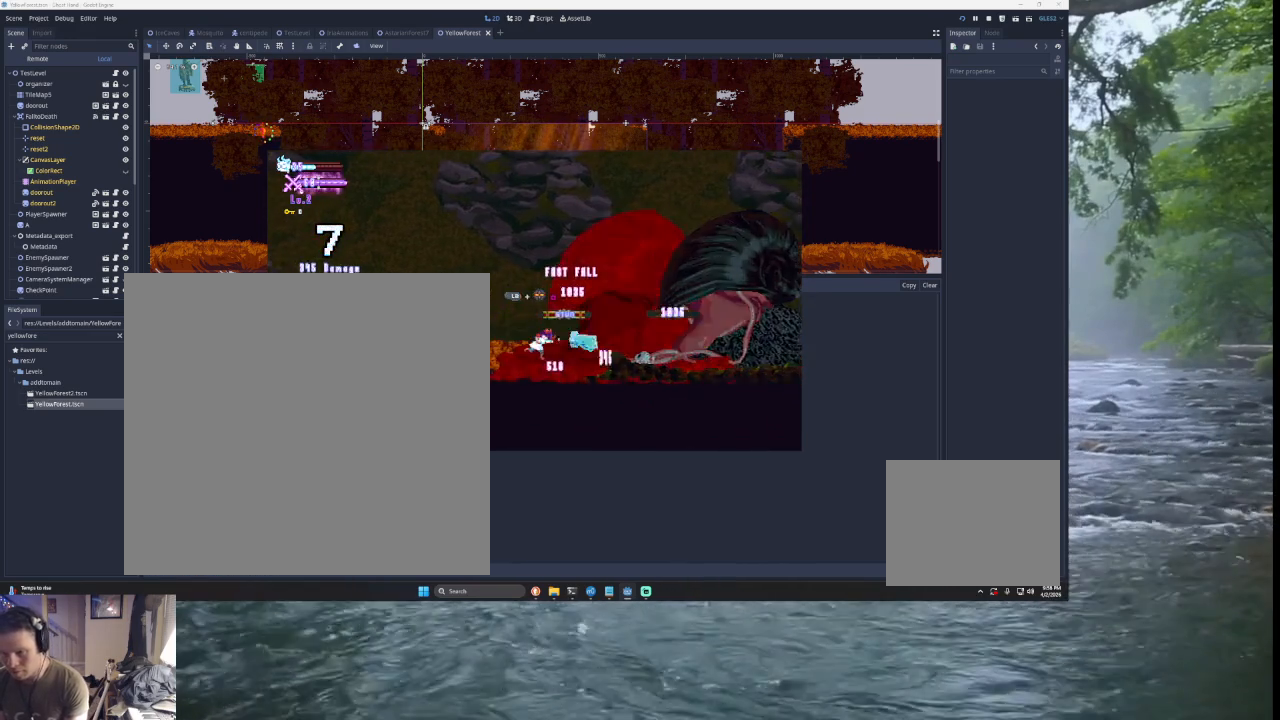
{"buttons": ["SQUARE", "TRIANGLE"], "left_stick": "right", "right_stick": "center", "events": [[133, "SQUARE", "up"], [400, "left_stick", "right"], [433, "TRIANGLE", "down"], [467, "SQUARE", "down"]]}
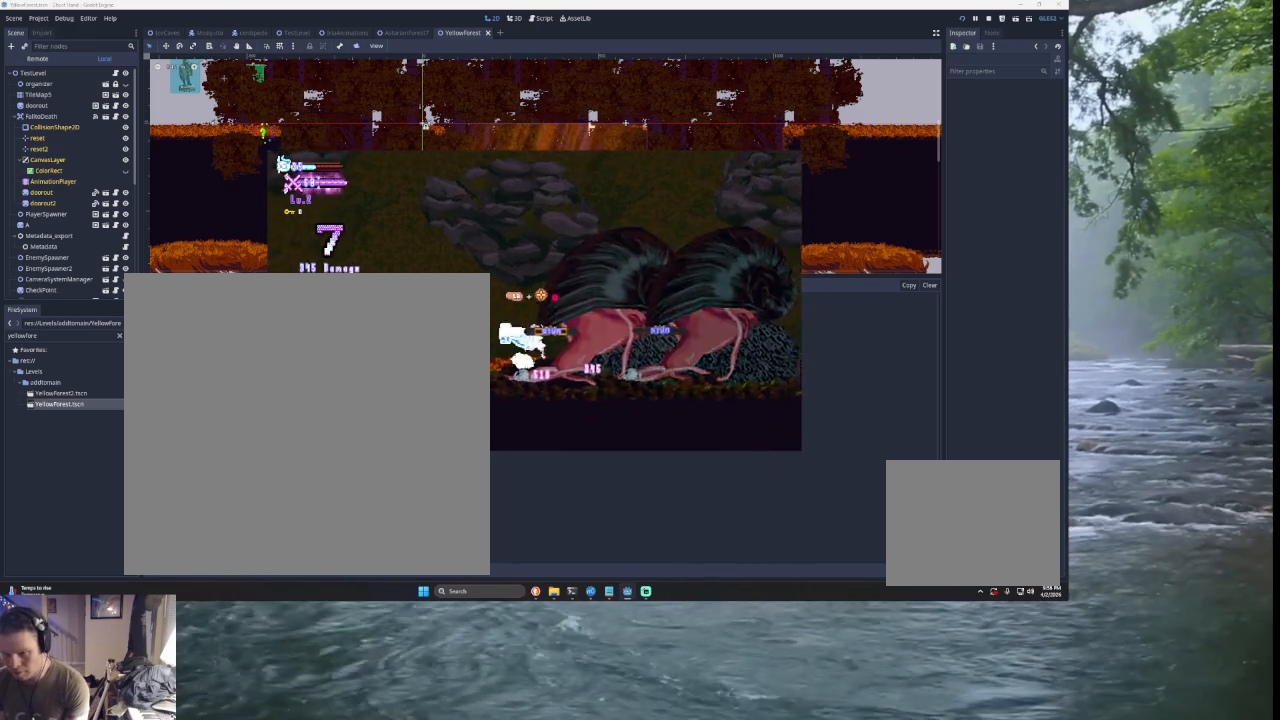
{"buttons": [], "left_stick": "right", "right_stick": "center", "events": [[33, "TRIANGLE", "up"], [33, "left_stick", "center"], [67, "SQUARE", "up"], [100, "left_stick", "left"], [467, "left_stick", "right"]]}
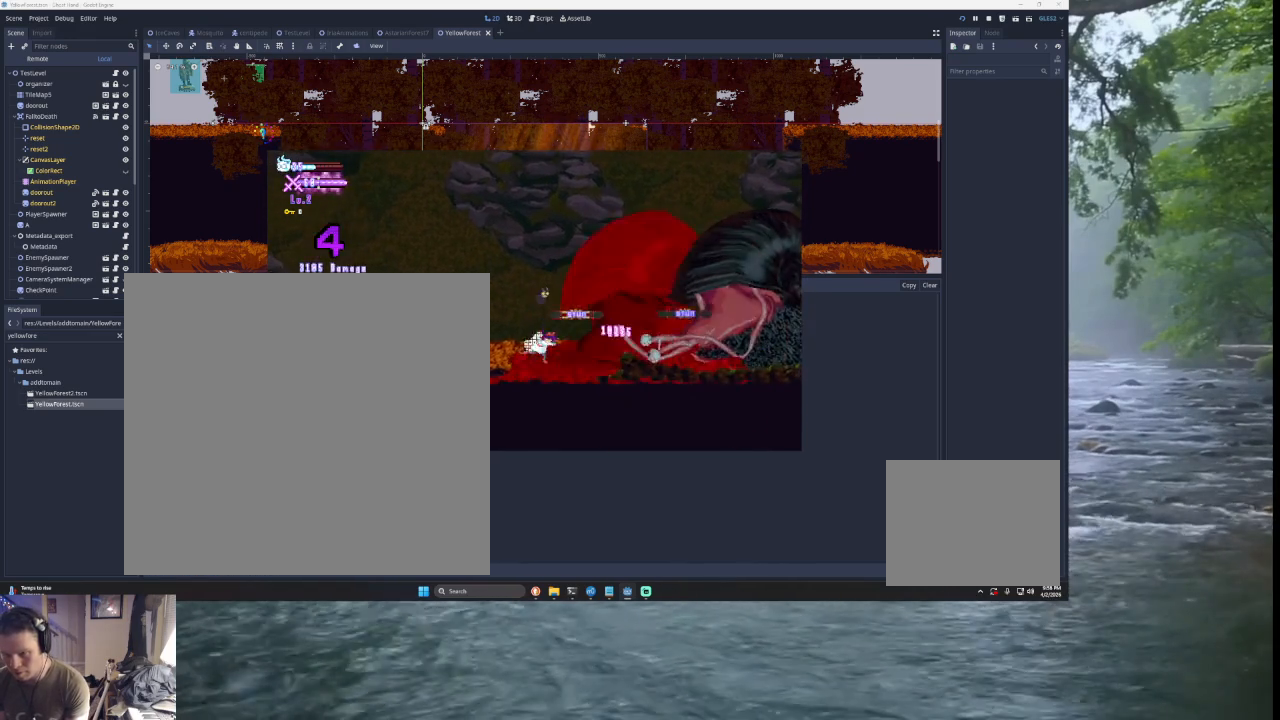
{"buttons": [], "left_stick": "center", "right_stick": "center", "events": [[67, "left_stick", "center"], [100, "SQUARE", "down"], [200, "SQUARE", "up"], [333, "SQUARE", "down"], [467, "SQUARE", "up"]]}
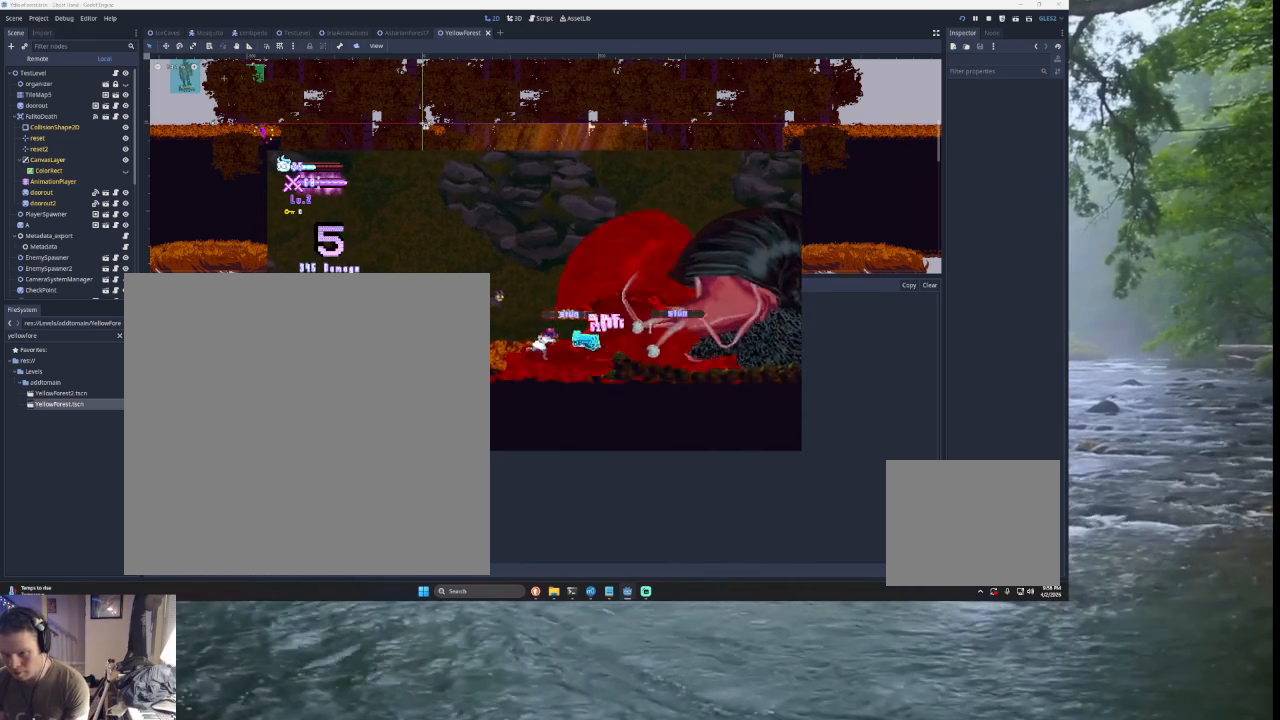
{"buttons": ["TRIANGLE"], "left_stick": "right", "right_stick": "center", "events": [[67, "SQUARE", "down"], [167, "SQUARE", "up"], [467, "left_stick", "right"], [500, "TRIANGLE", "down"]]}
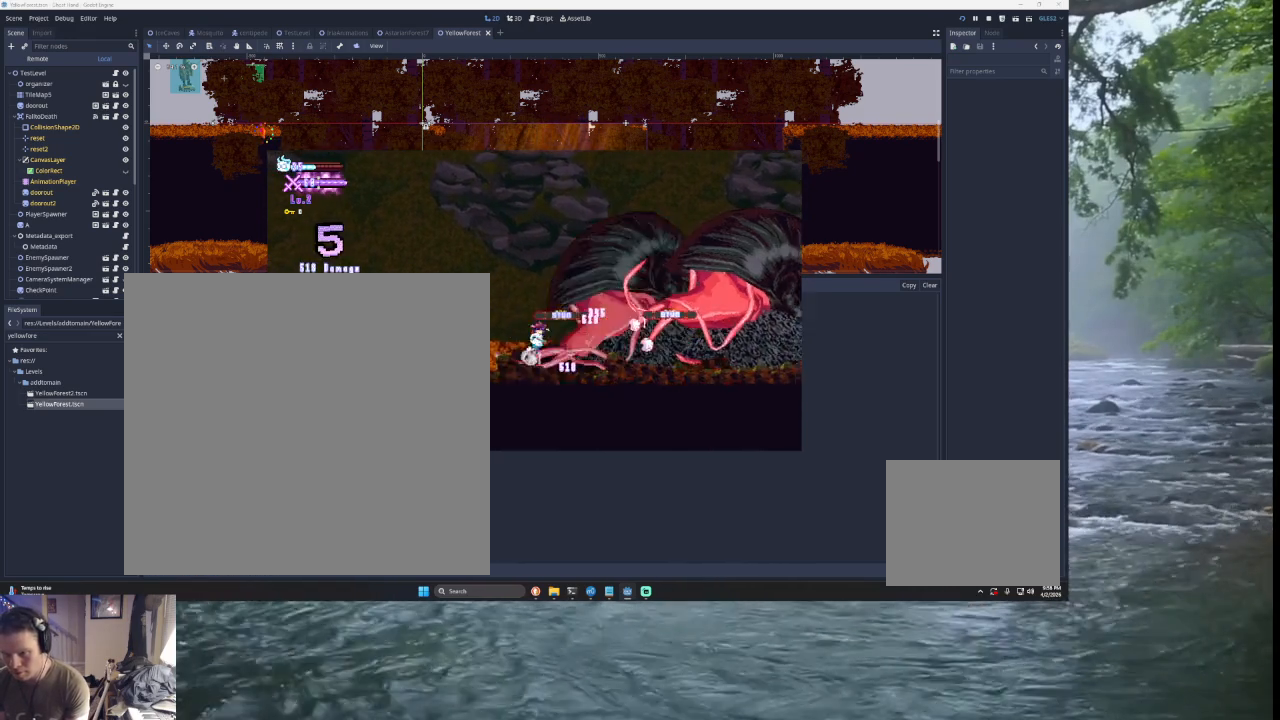
{"buttons": [], "left_stick": "left", "right_stick": "center", "events": [[67, "SQUARE", "down"], [133, "TRIANGLE", "up"], [167, "SQUARE", "up"], [167, "left_stick", "left"]]}
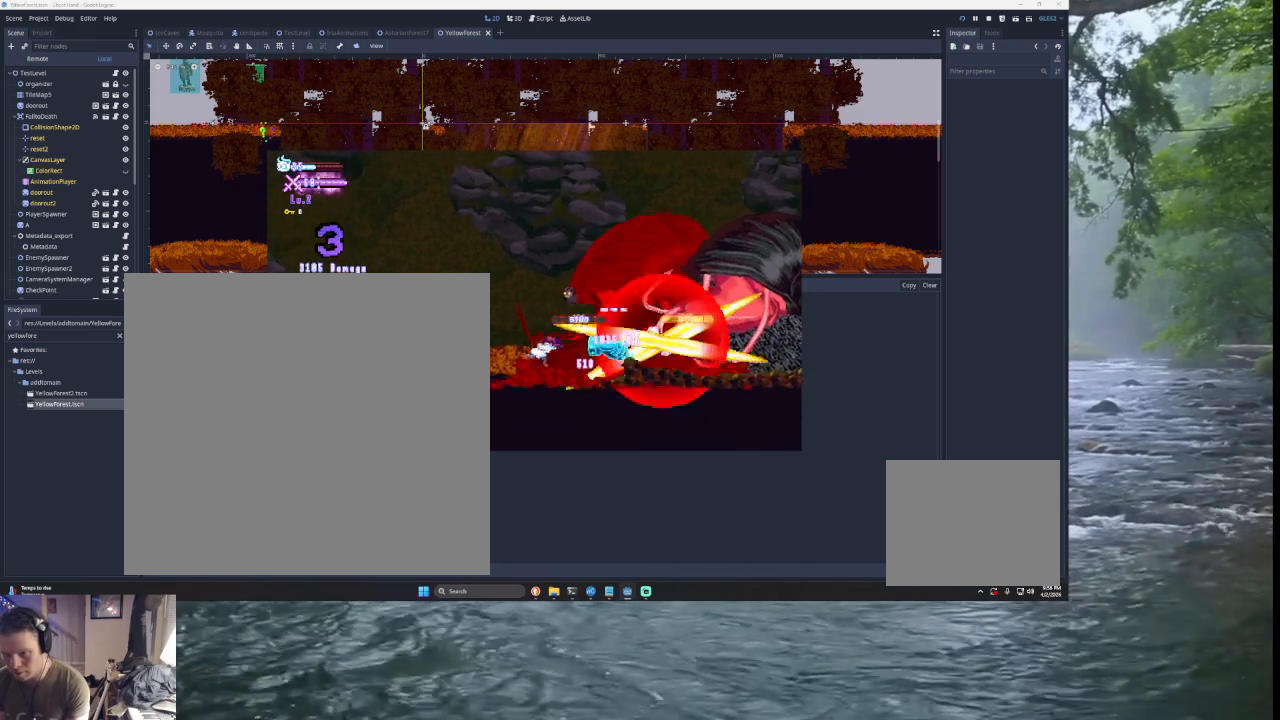
{"buttons": ["SQUARE"], "left_stick": "center", "right_stick": "center", "events": [[100, "left_stick", "right"], [200, "SQUARE", "down"], [200, "left_stick", "center"], [333, "SQUARE", "up"], [433, "SQUARE", "down"]]}